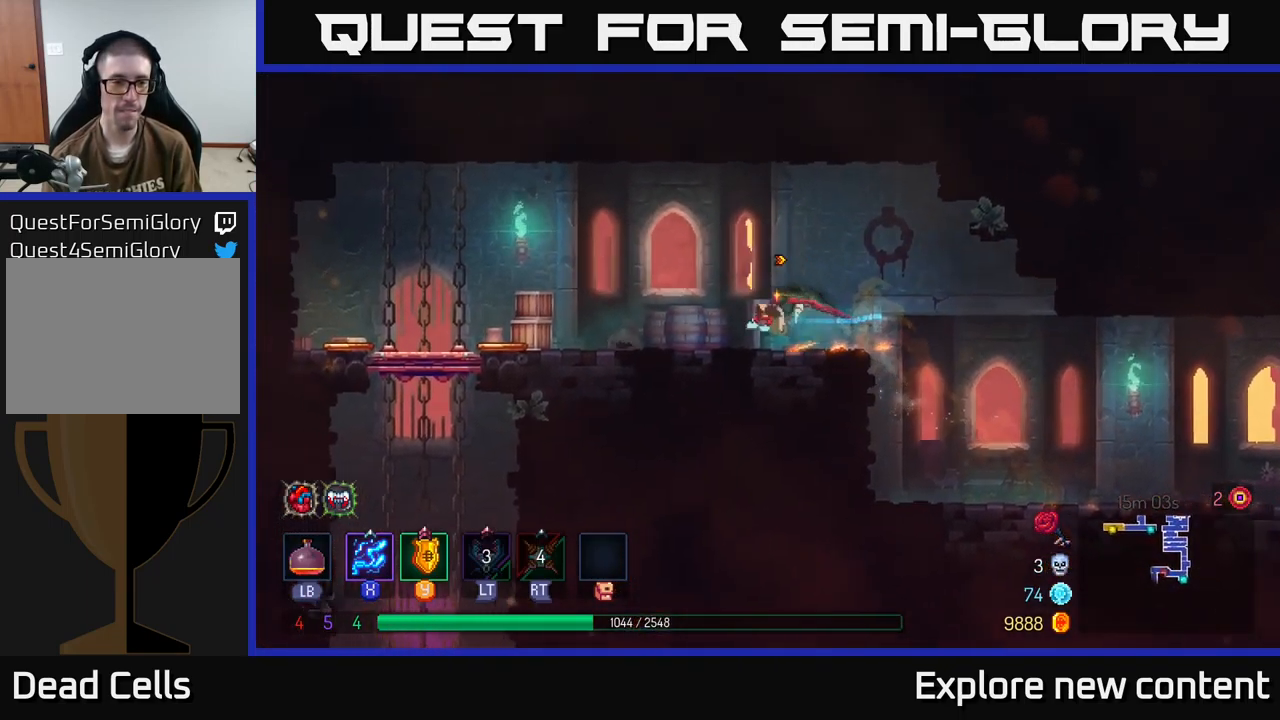
Gameplay with a controller (Xbox layout); each line is a JSON object with the inputs held at the frame after it. "events" lists button and stick changes between this image and that frame as [ms after this image, input, new state], when the widget could be followed in between. Not read: L3.
{"buttons": [], "left_stick": "left", "right_stick": "center", "events": [[50, "B", "down"], [134, "B", "up"]]}
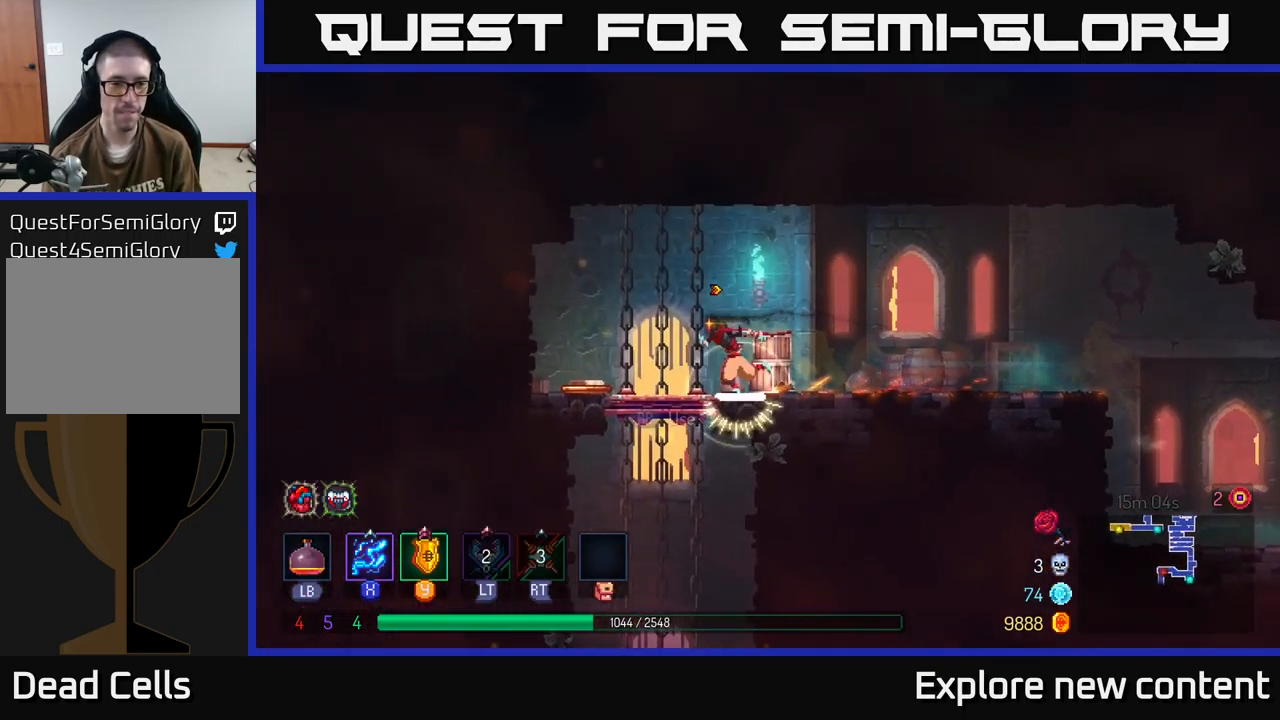
{"buttons": [], "left_stick": "center", "right_stick": "center", "events": [[200, "A", "down"], [200, "left_stick", "down-left"], [250, "A", "up"], [300, "A", "down"], [384, "A", "up"], [500, "left_stick", "center"]]}
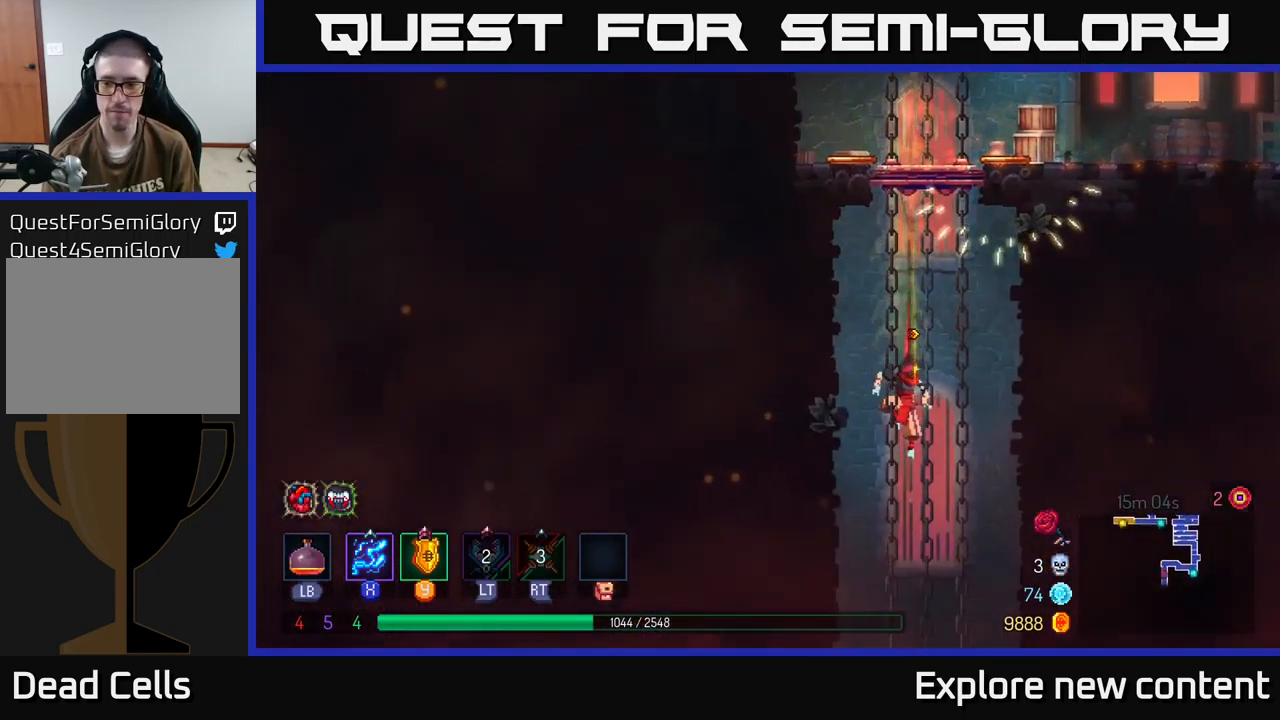
{"buttons": [], "left_stick": "center", "right_stick": "center", "events": []}
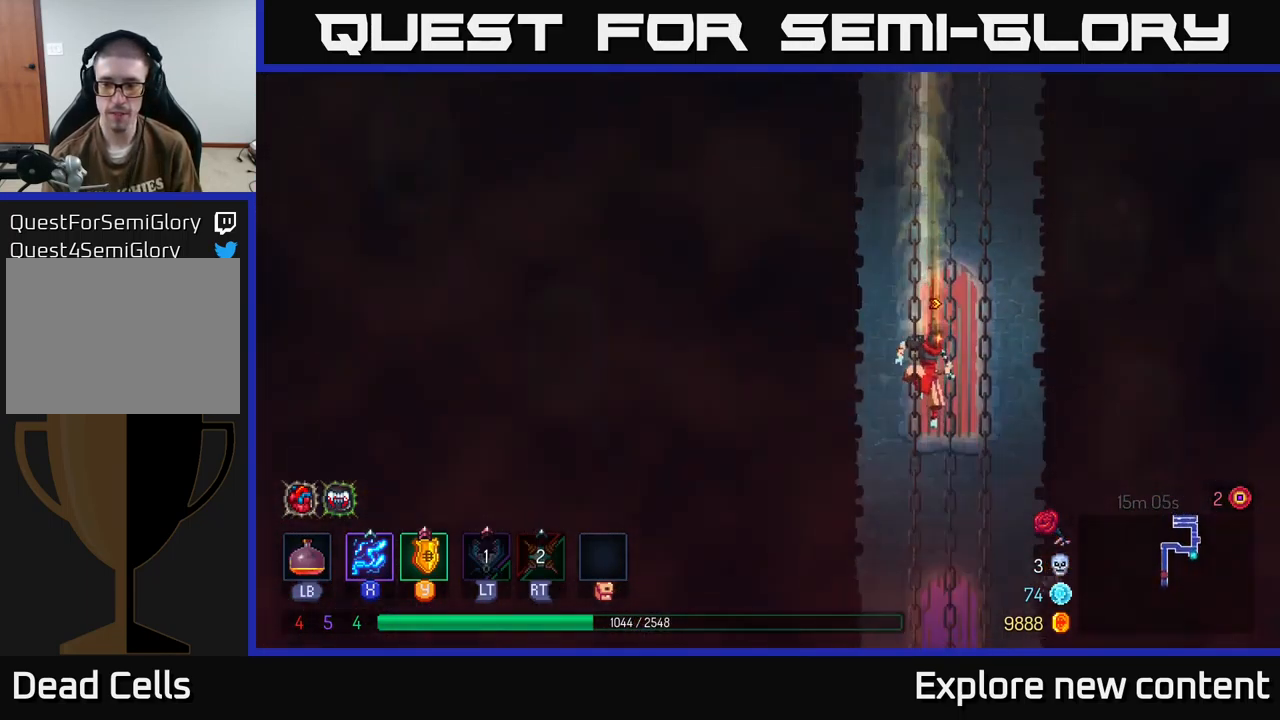
{"buttons": [], "left_stick": "center", "right_stick": "center", "events": []}
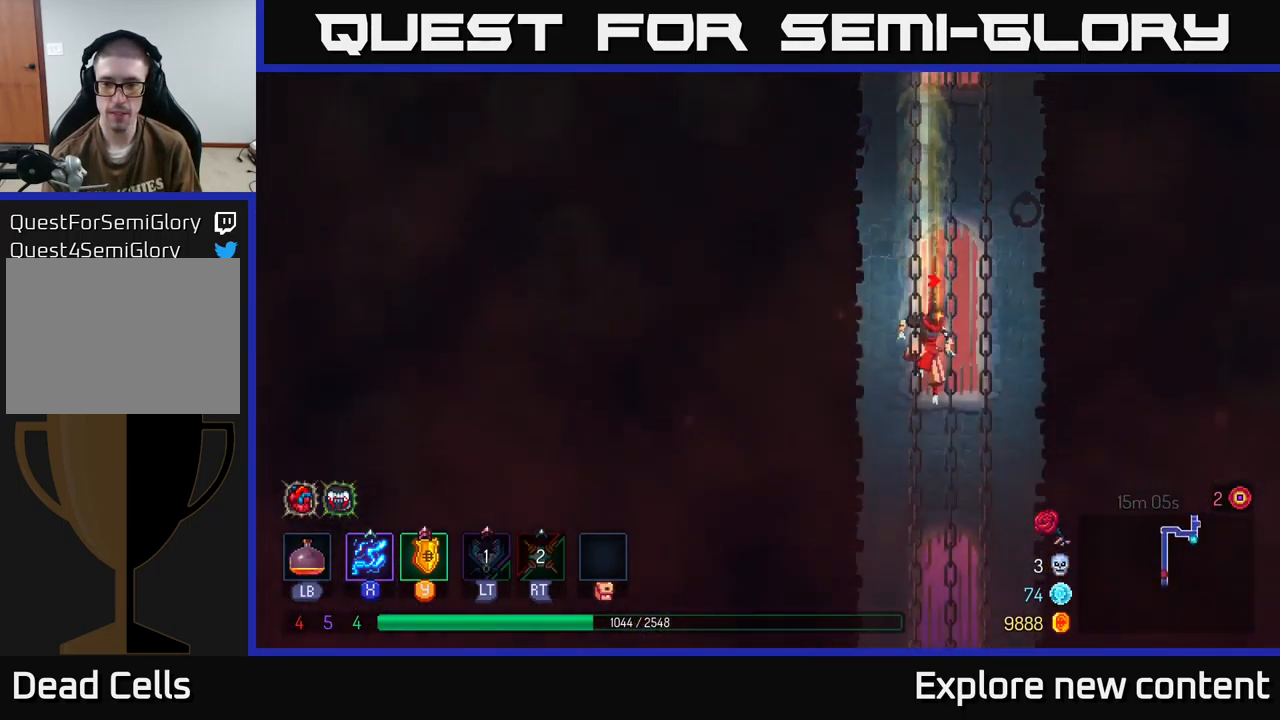
{"buttons": [], "left_stick": "center", "right_stick": "center", "events": []}
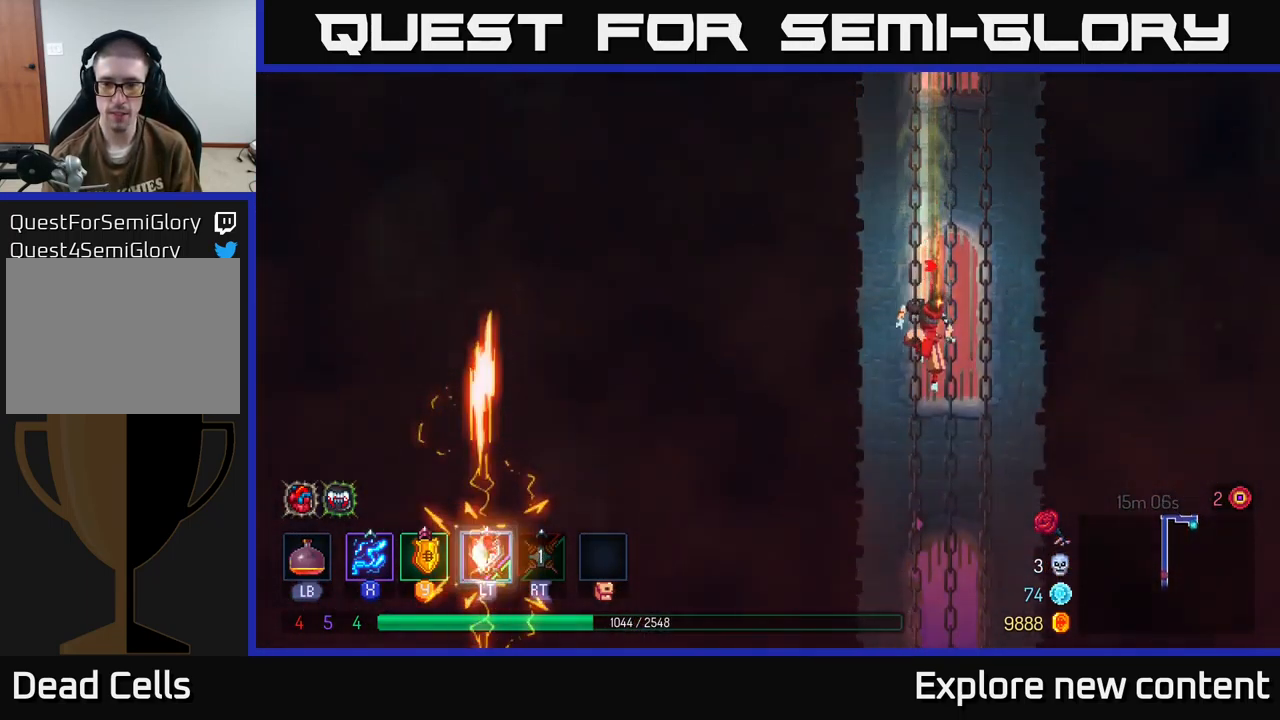
{"buttons": [], "left_stick": "center", "right_stick": "center", "events": []}
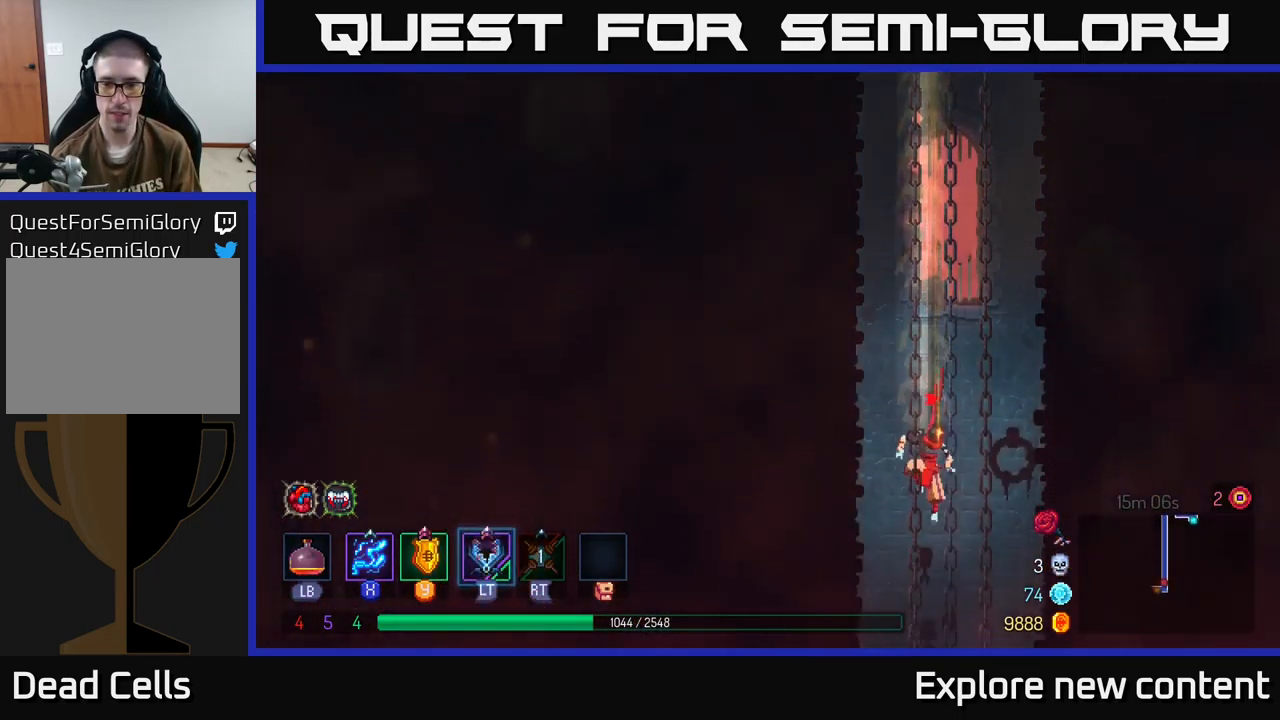
{"buttons": [], "left_stick": "center", "right_stick": "center", "events": []}
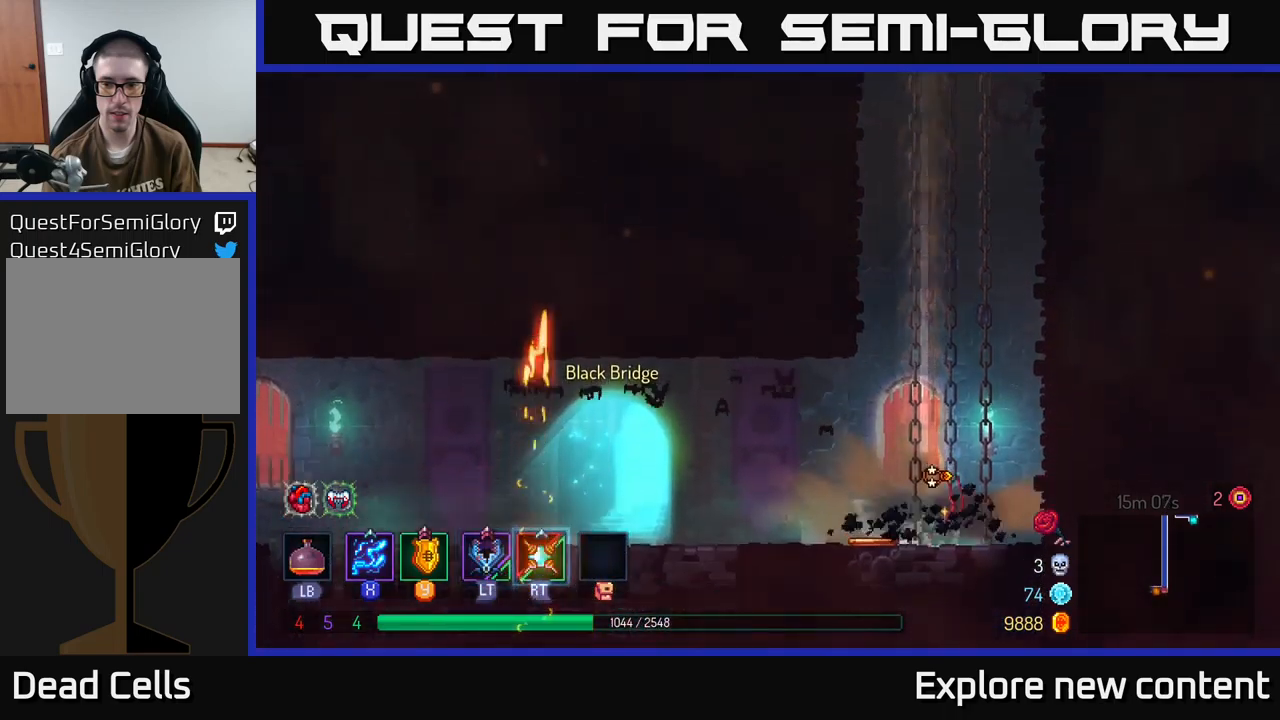
{"buttons": [], "left_stick": "left", "right_stick": "center", "events": [[16, "B", "down"], [16, "left_stick", "left"], [116, "B", "up"], [150, "left_stick", "center"], [366, "left_stick", "left"]]}
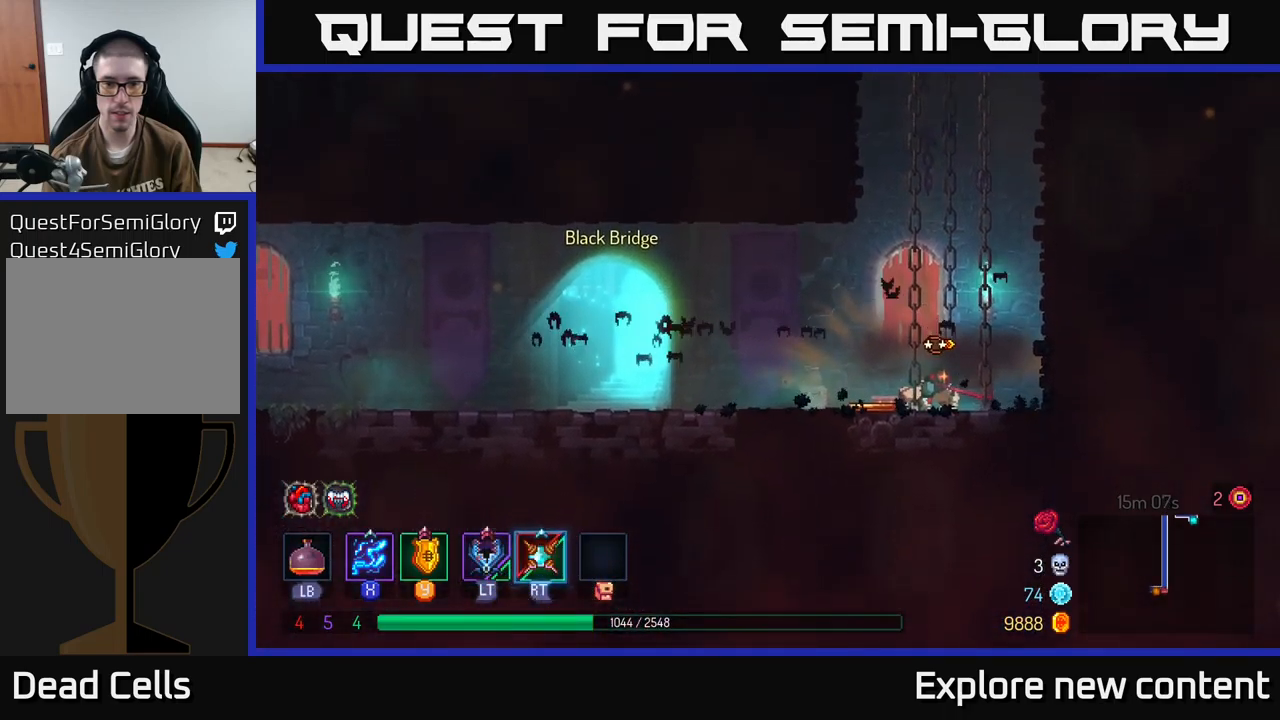
{"buttons": ["B"], "left_stick": "left", "right_stick": "center", "events": [[66, "B", "down"], [183, "B", "up"], [283, "B", "down"], [366, "B", "up"], [433, "B", "down"]]}
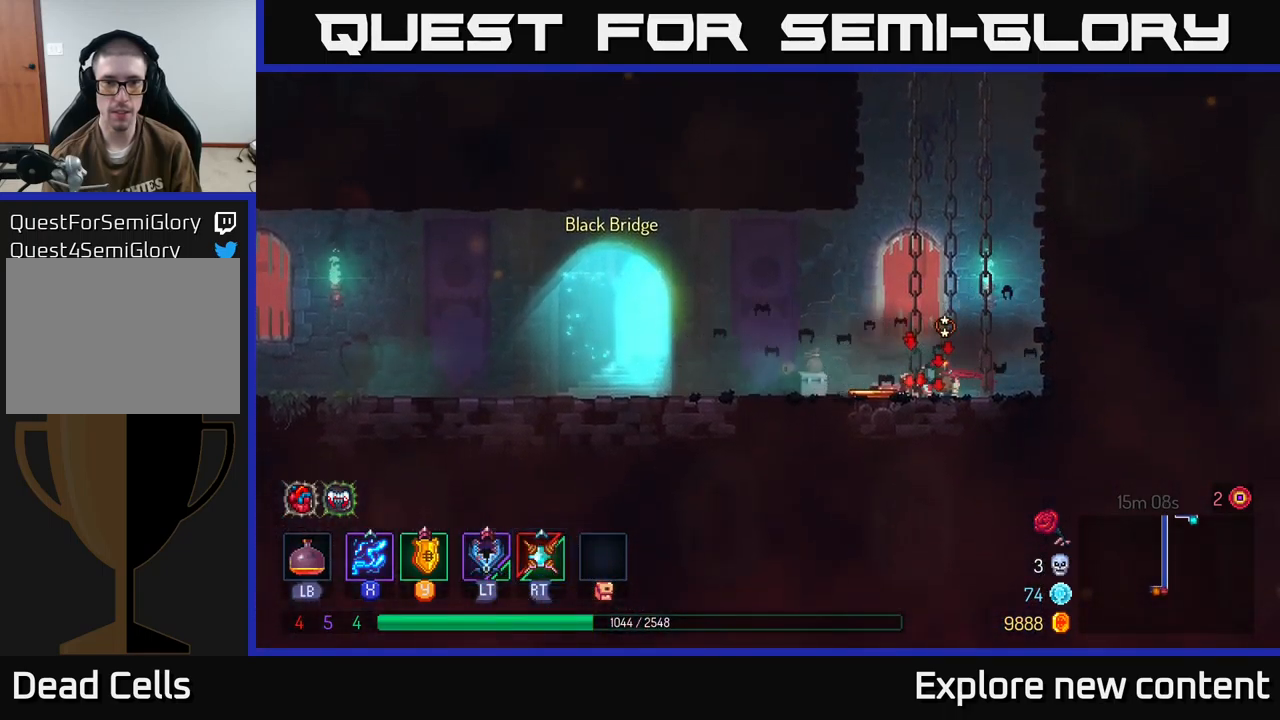
{"buttons": [], "left_stick": "left", "right_stick": "center", "events": [[66, "B", "up"], [166, "B", "down"], [250, "B", "up"], [316, "B", "down"], [433, "B", "up"]]}
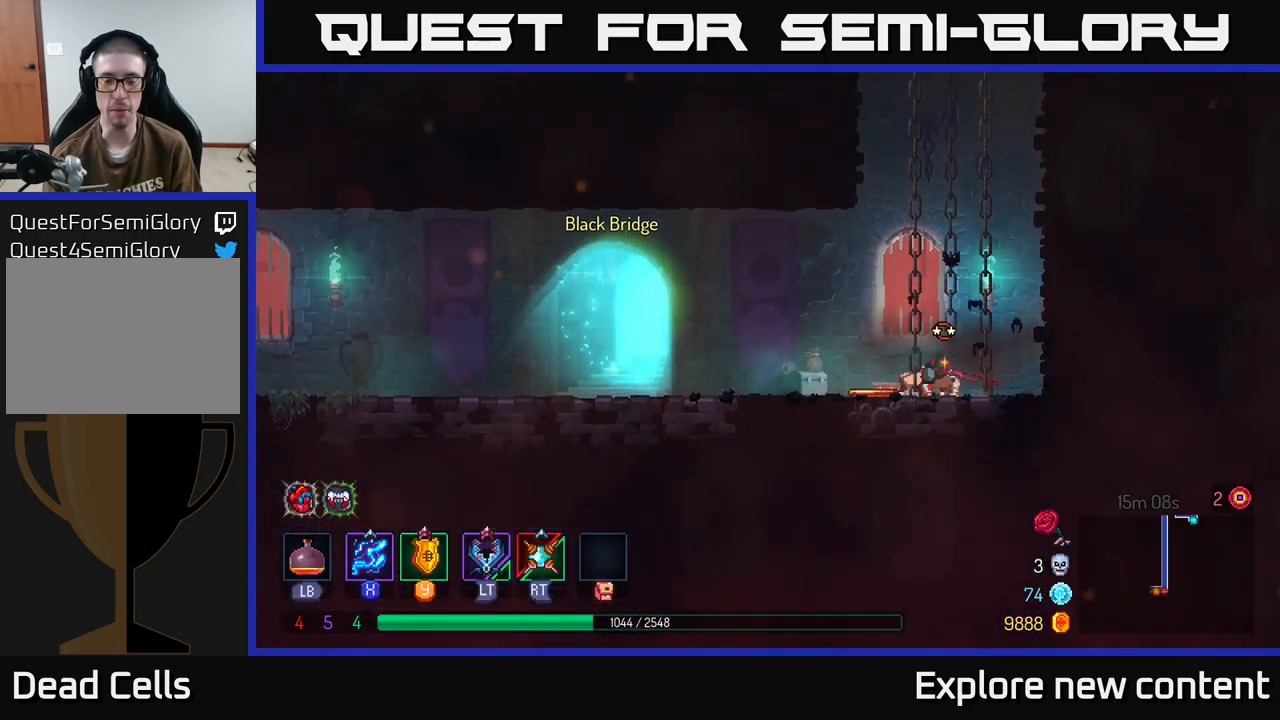
{"buttons": ["B"], "left_stick": "left", "right_stick": "center", "events": [[16, "B", "down"], [116, "B", "up"], [183, "B", "down"], [300, "B", "up"], [416, "B", "down"]]}
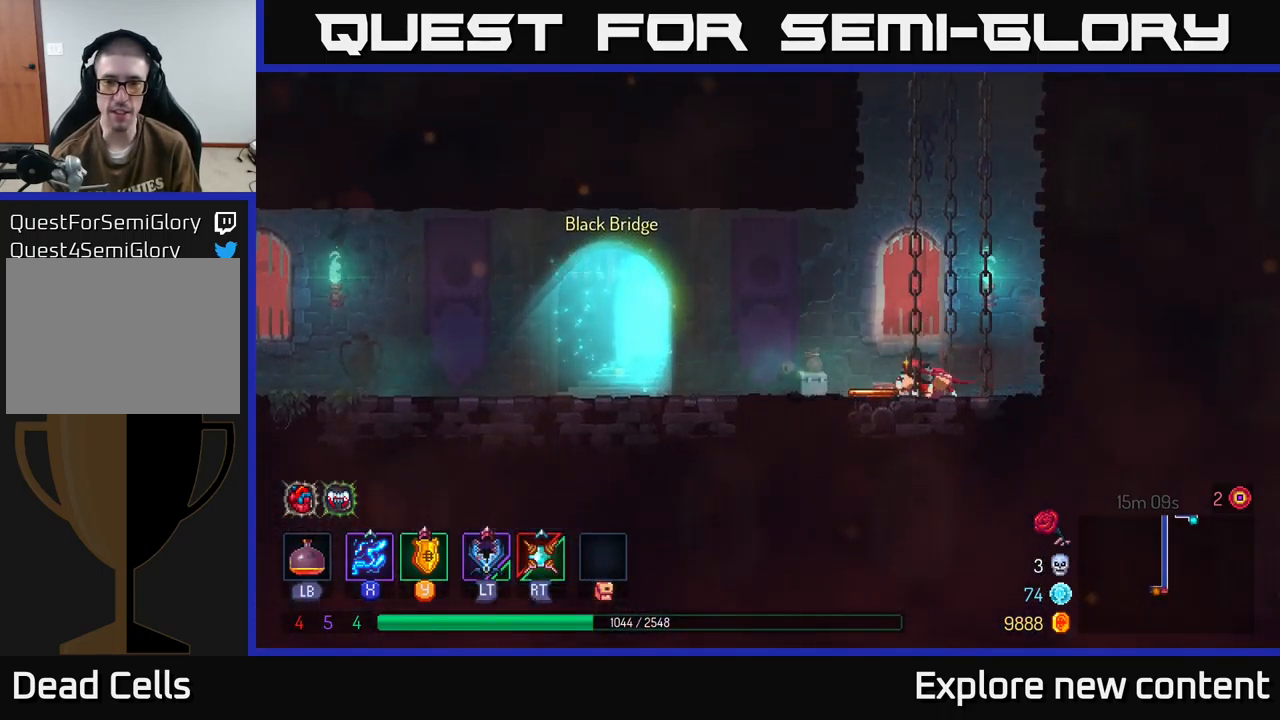
{"buttons": [], "left_stick": "left", "right_stick": "center", "events": [[16, "B", "up"], [166, "B", "down"], [300, "B", "up"]]}
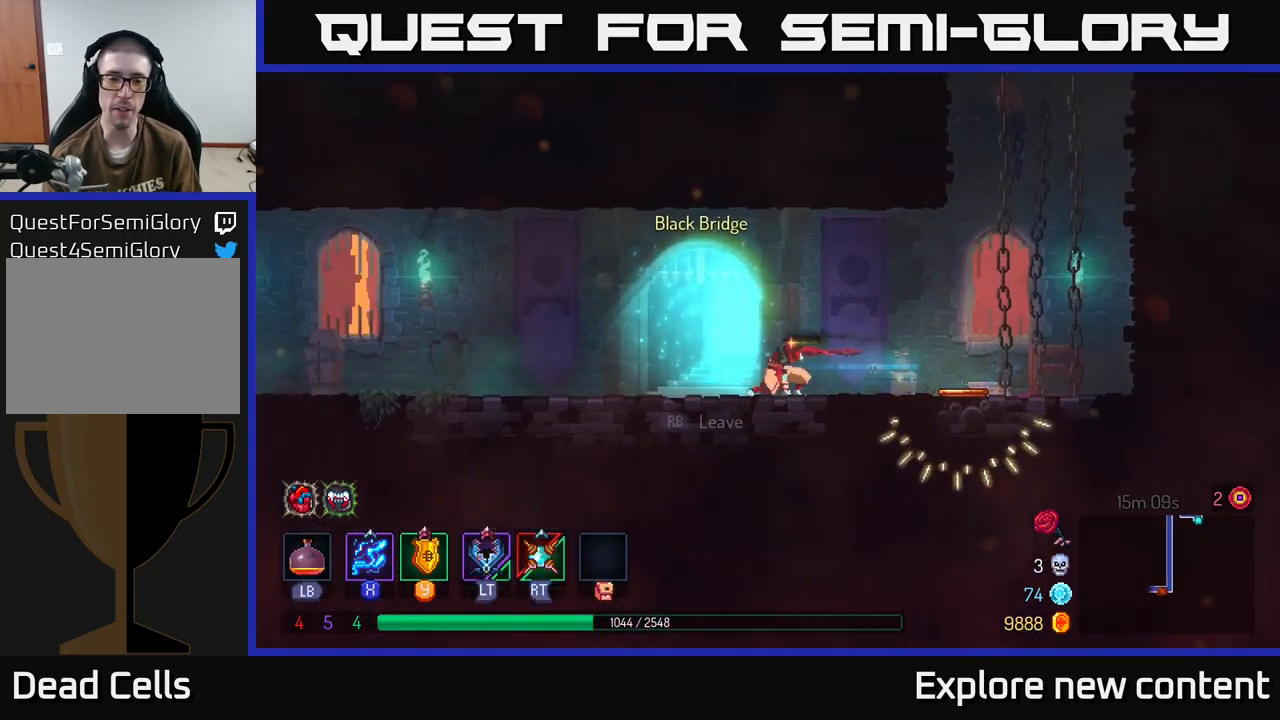
{"buttons": [], "left_stick": "center", "right_stick": "center", "events": [[400, "left_stick", "center"]]}
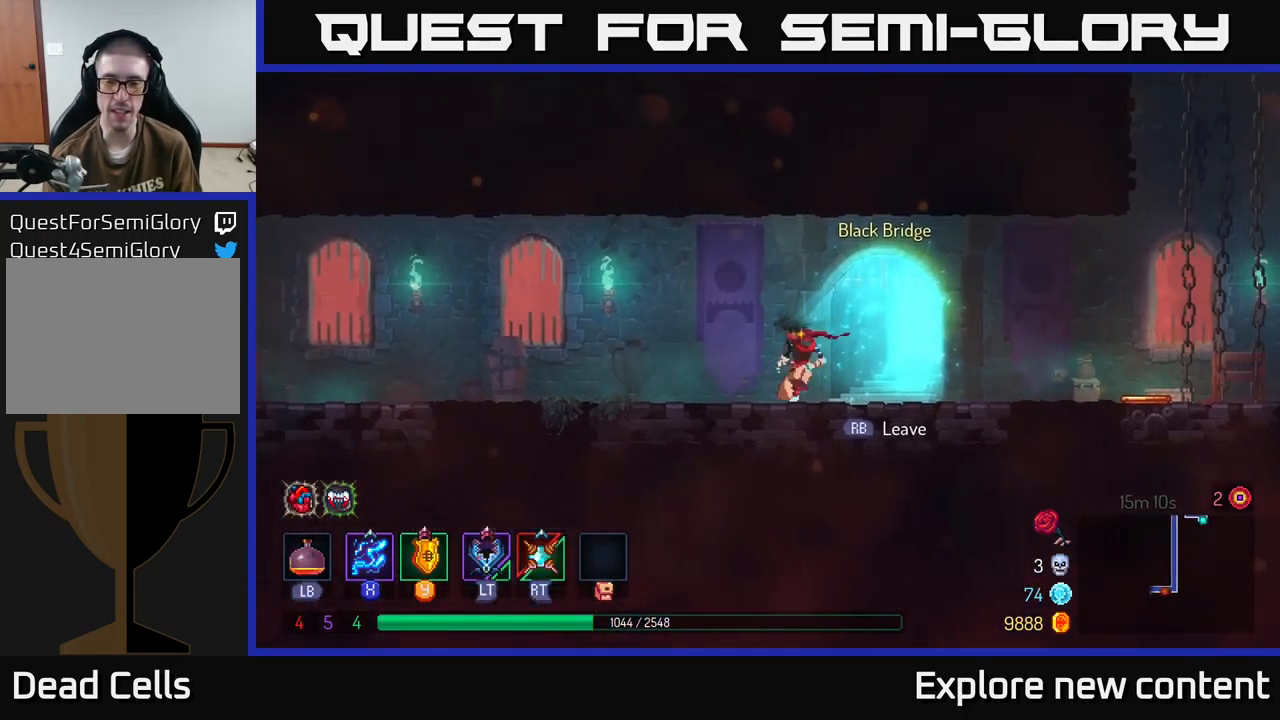
{"buttons": [], "left_stick": "left", "right_stick": "center", "events": [[250, "left_stick", "left"]]}
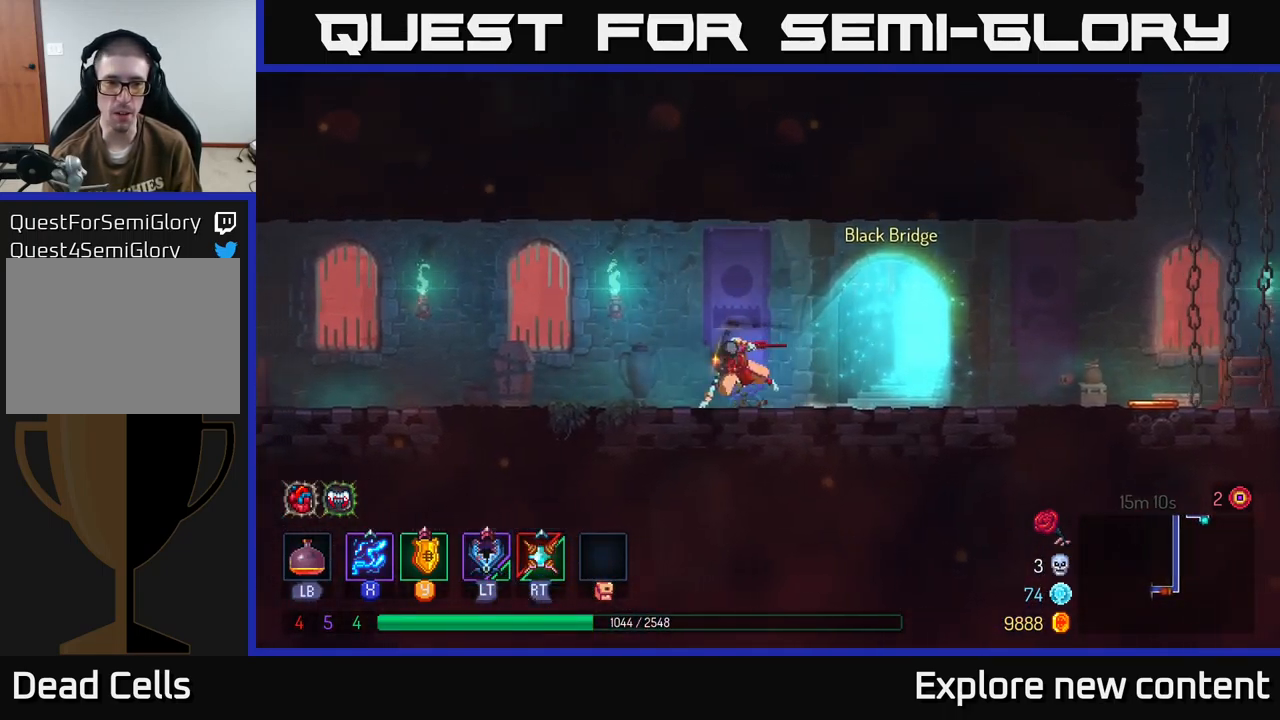
{"buttons": [], "left_stick": "left", "right_stick": "center", "events": [[16, "B", "down"], [100, "B", "up"], [366, "A", "down"], [416, "A", "up"]]}
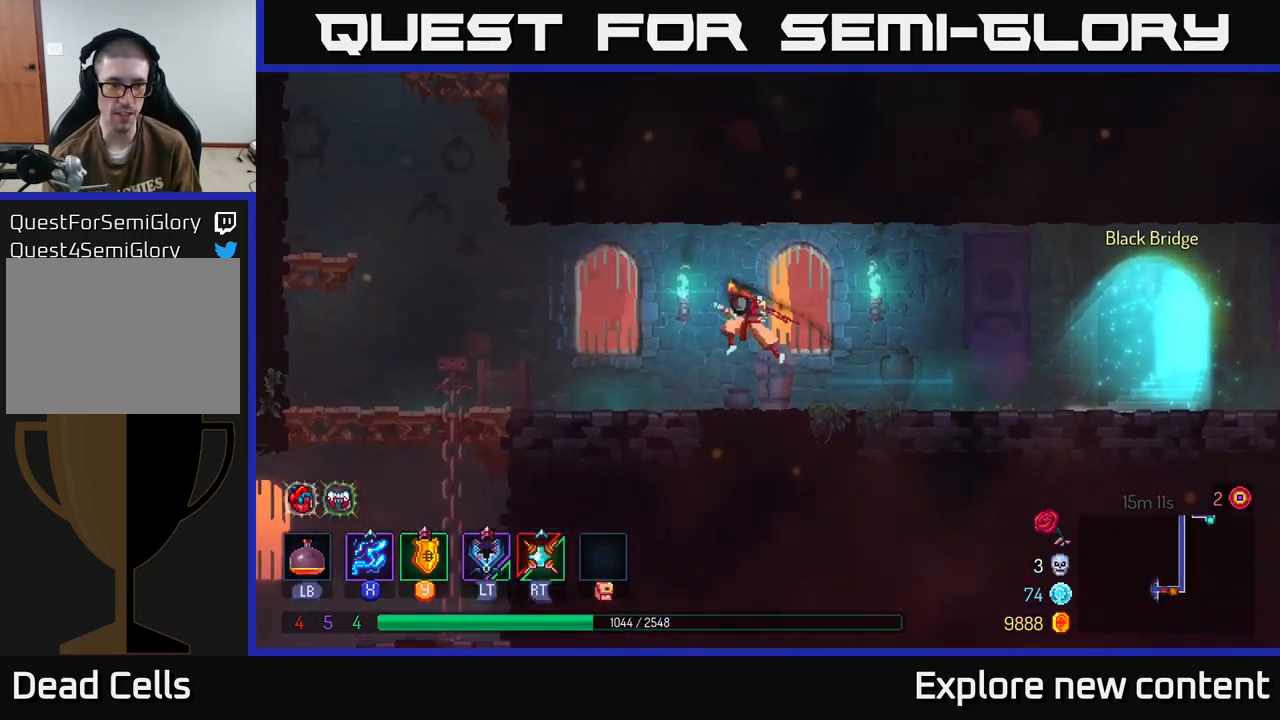
{"buttons": [], "left_stick": "left", "right_stick": "center", "events": []}
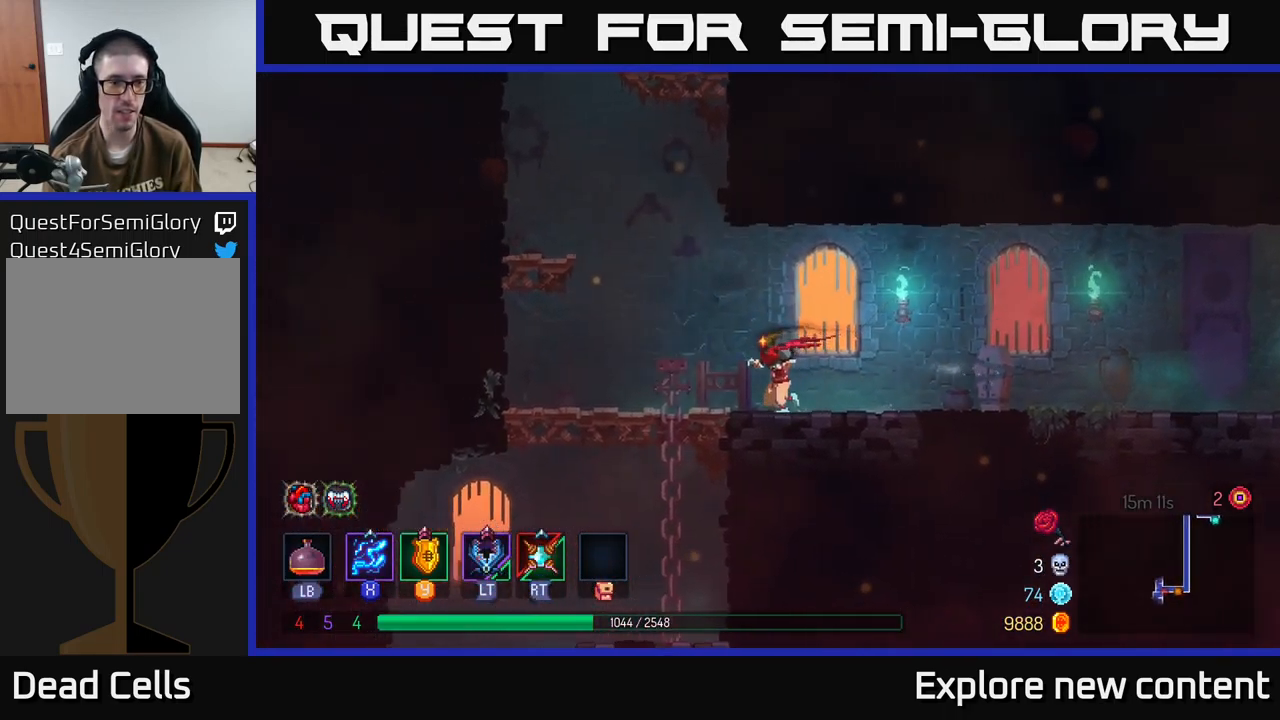
{"buttons": ["A"], "left_stick": "left", "right_stick": "center", "events": [[300, "A", "down"], [417, "A", "up"], [483, "A", "down"]]}
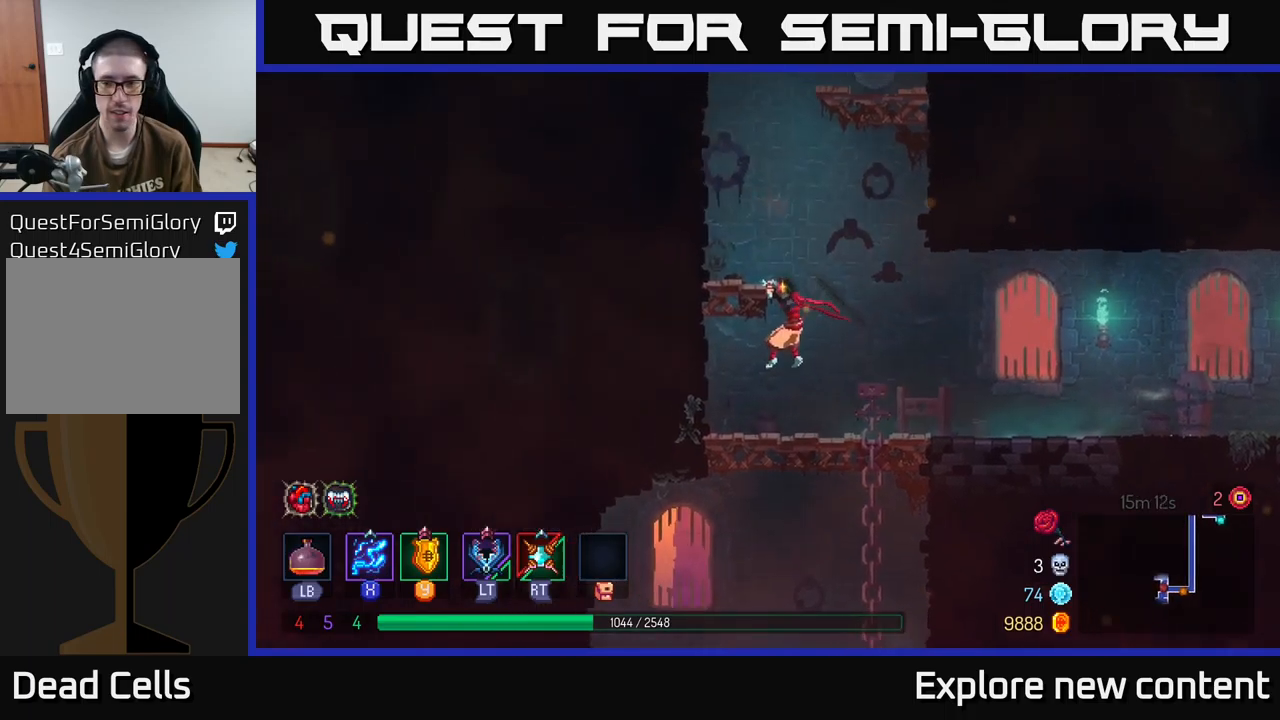
{"buttons": ["A"], "left_stick": "up-left", "right_stick": "center", "events": [[150, "A", "up"], [183, "left_stick", "up-left"], [400, "A", "down"]]}
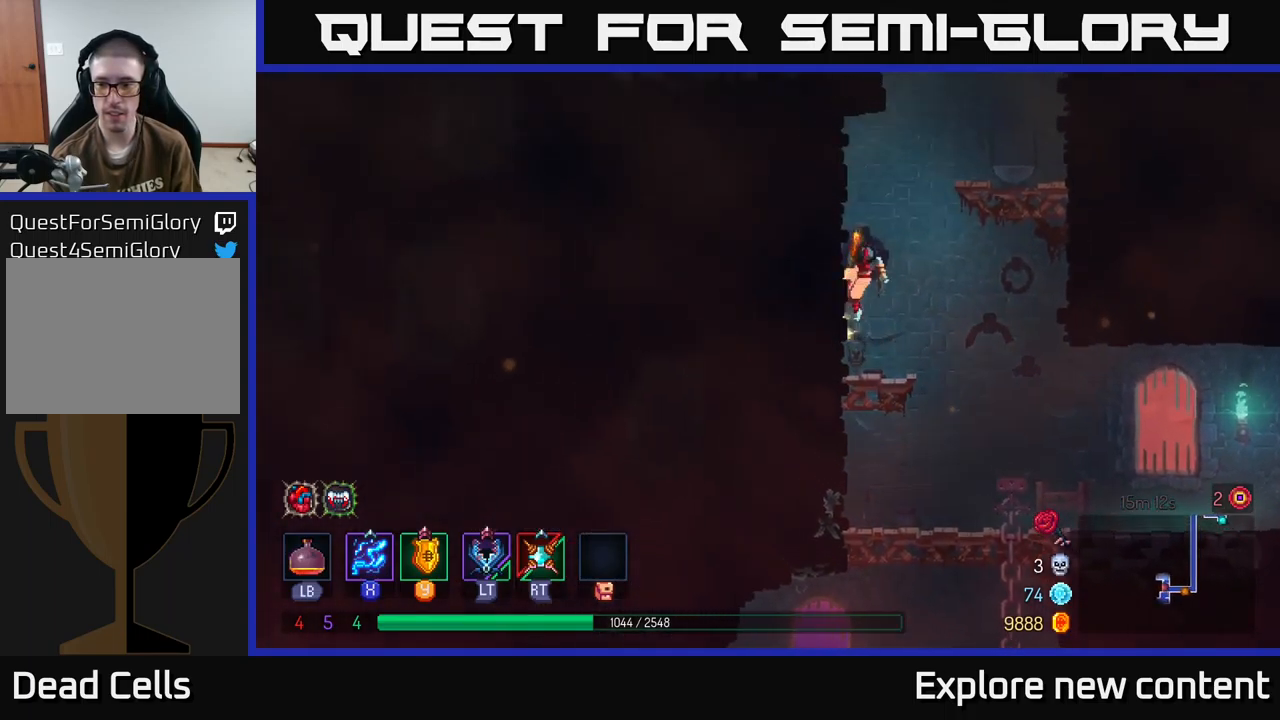
{"buttons": ["A"], "left_stick": "up", "right_stick": "center", "events": [[33, "A", "up"], [100, "A", "down"], [150, "A", "up"], [433, "A", "down"], [450, "left_stick", "up"]]}
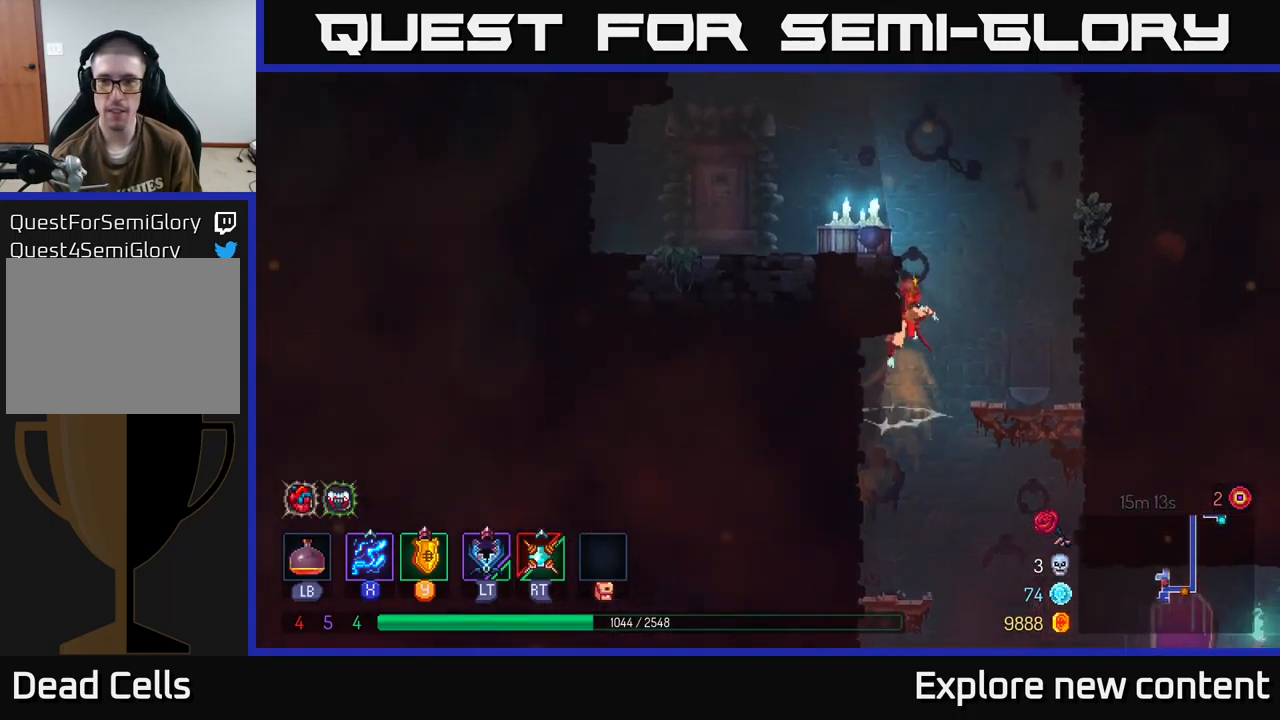
{"buttons": [], "left_stick": "left", "right_stick": "center", "events": [[83, "A", "up"], [400, "left_stick", "left"]]}
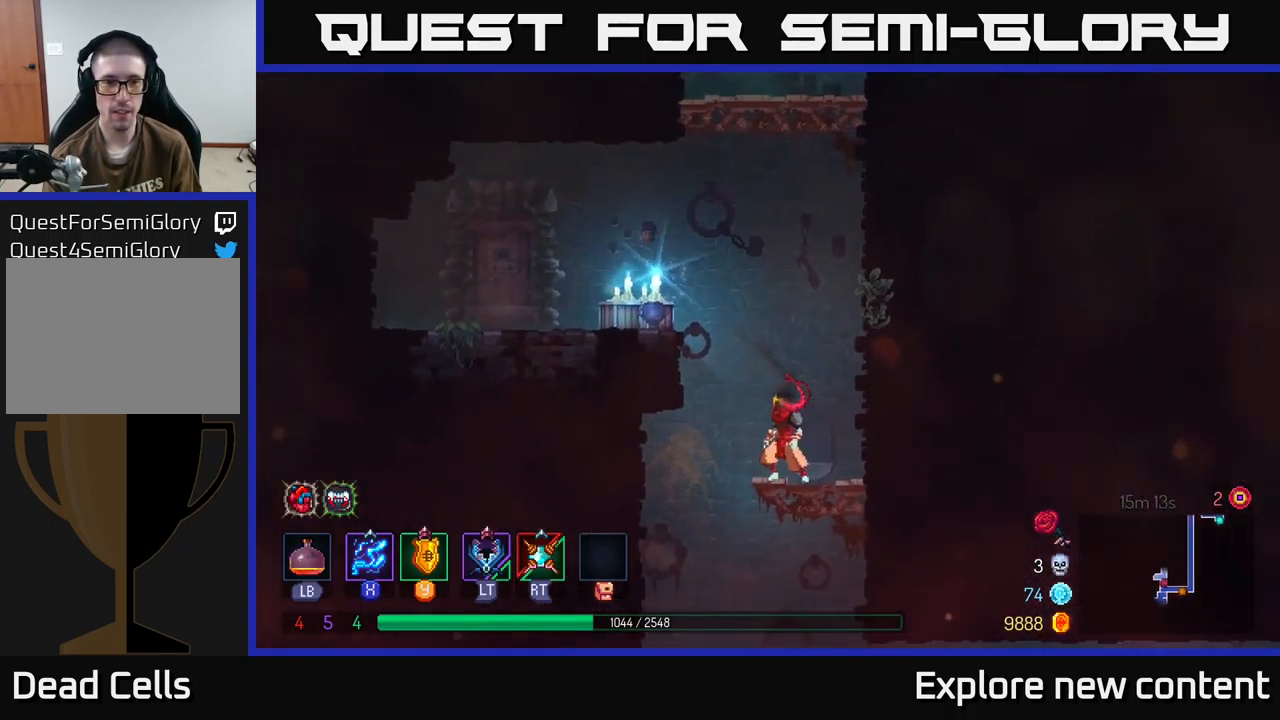
{"buttons": [], "left_stick": "left", "right_stick": "center", "events": [[17, "A", "down"], [167, "A", "up"], [250, "A", "down"], [400, "A", "up"]]}
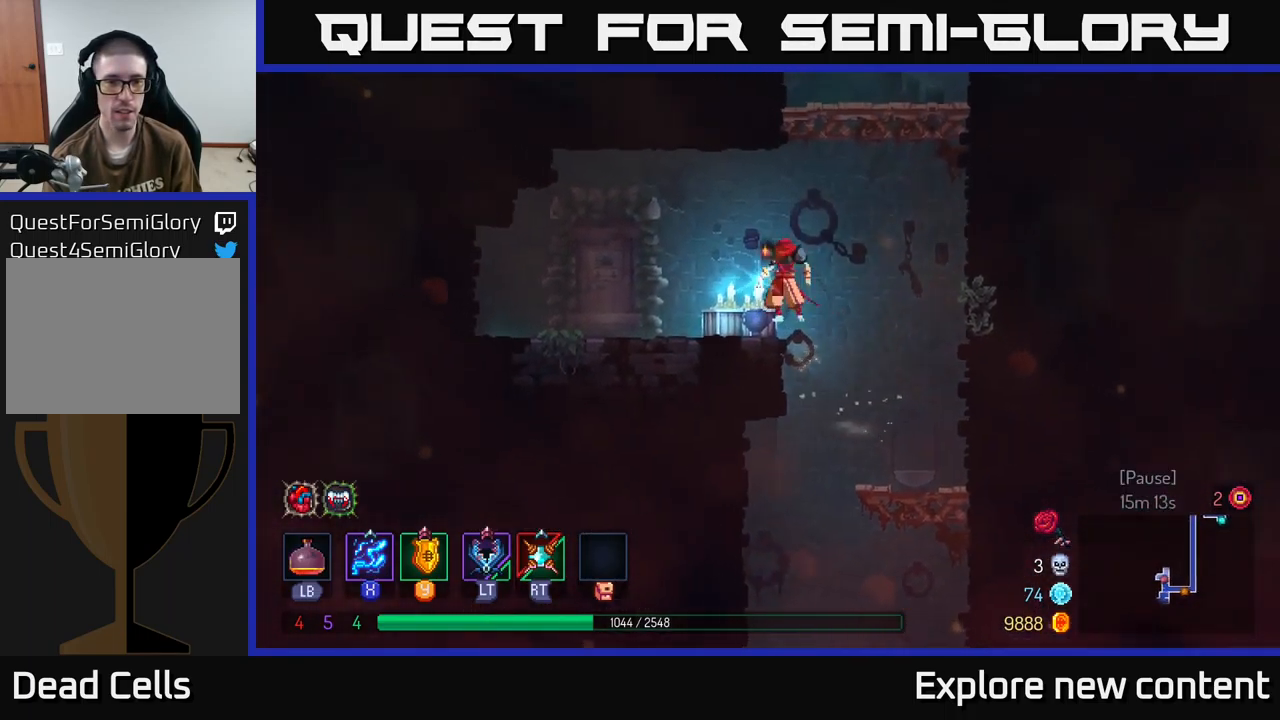
{"buttons": [], "left_stick": "center", "right_stick": "center", "events": [[133, "left_stick", "center"], [217, "left_stick", "left"], [500, "left_stick", "center"]]}
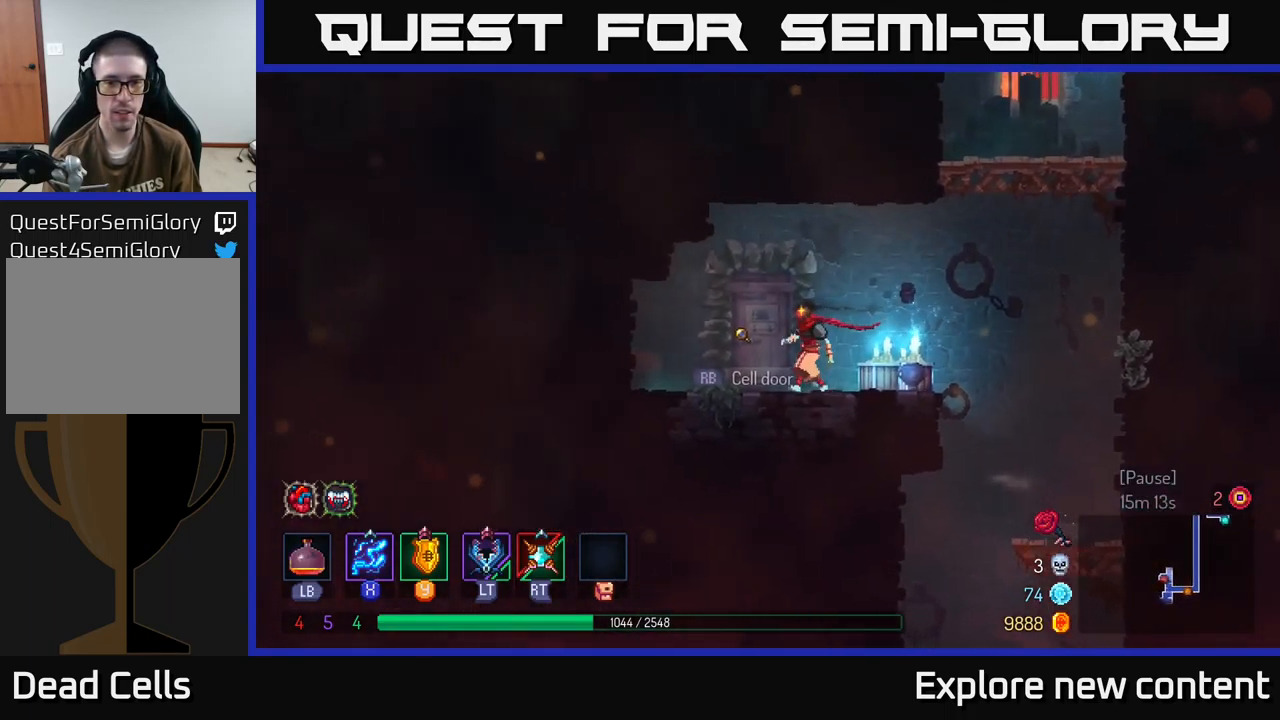
{"buttons": [], "left_stick": "center", "right_stick": "center", "events": [[183, "R1", "down"], [283, "R1", "up"]]}
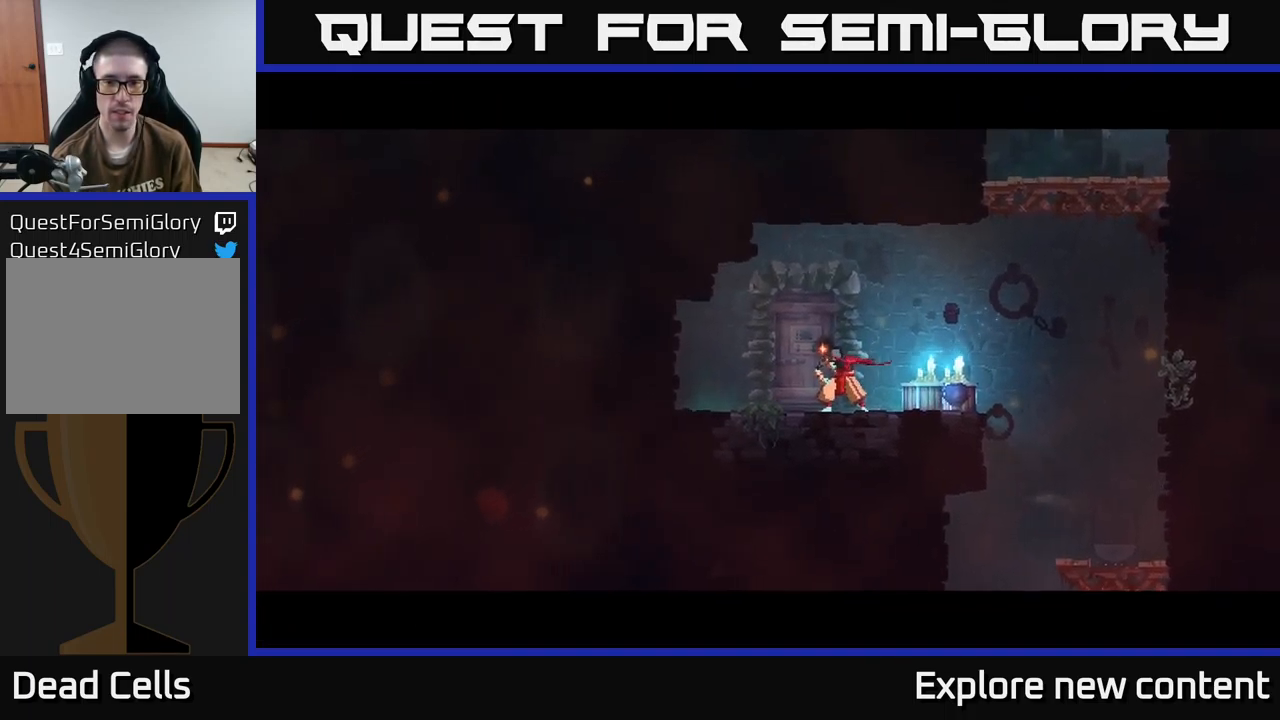
{"buttons": [], "left_stick": "center", "right_stick": "center", "events": []}
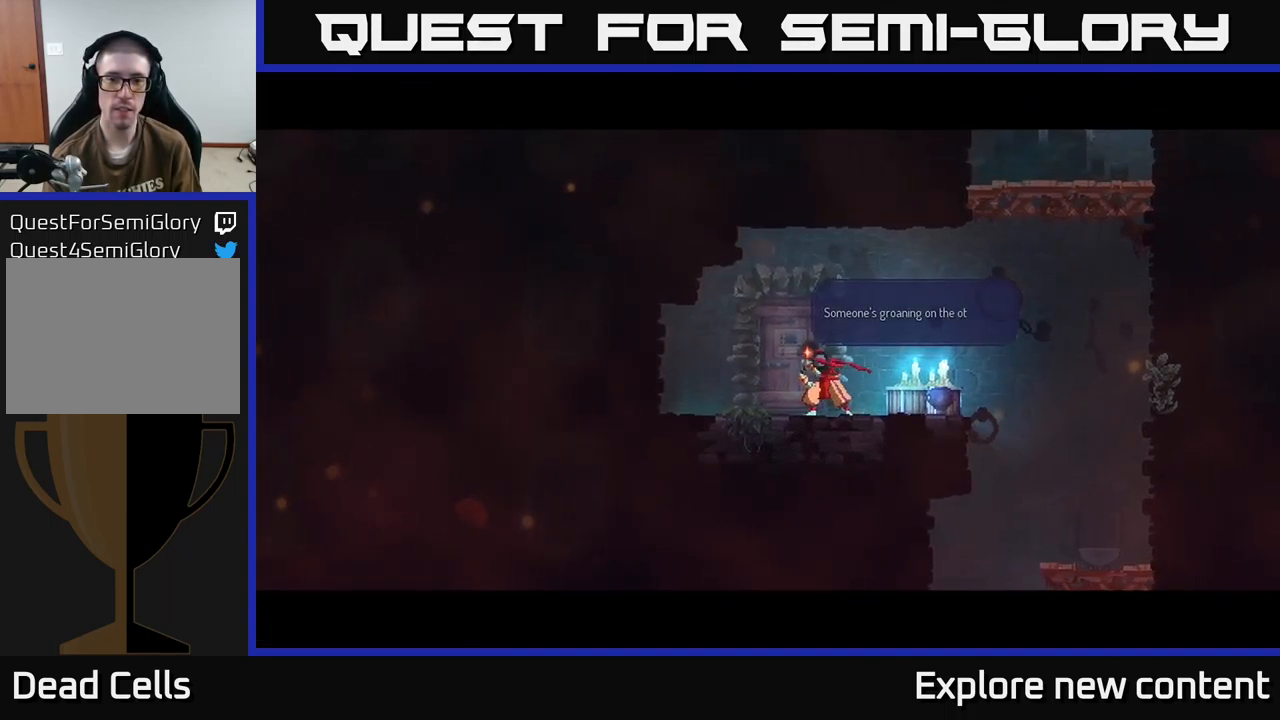
{"buttons": [], "left_stick": "center", "right_stick": "center", "events": []}
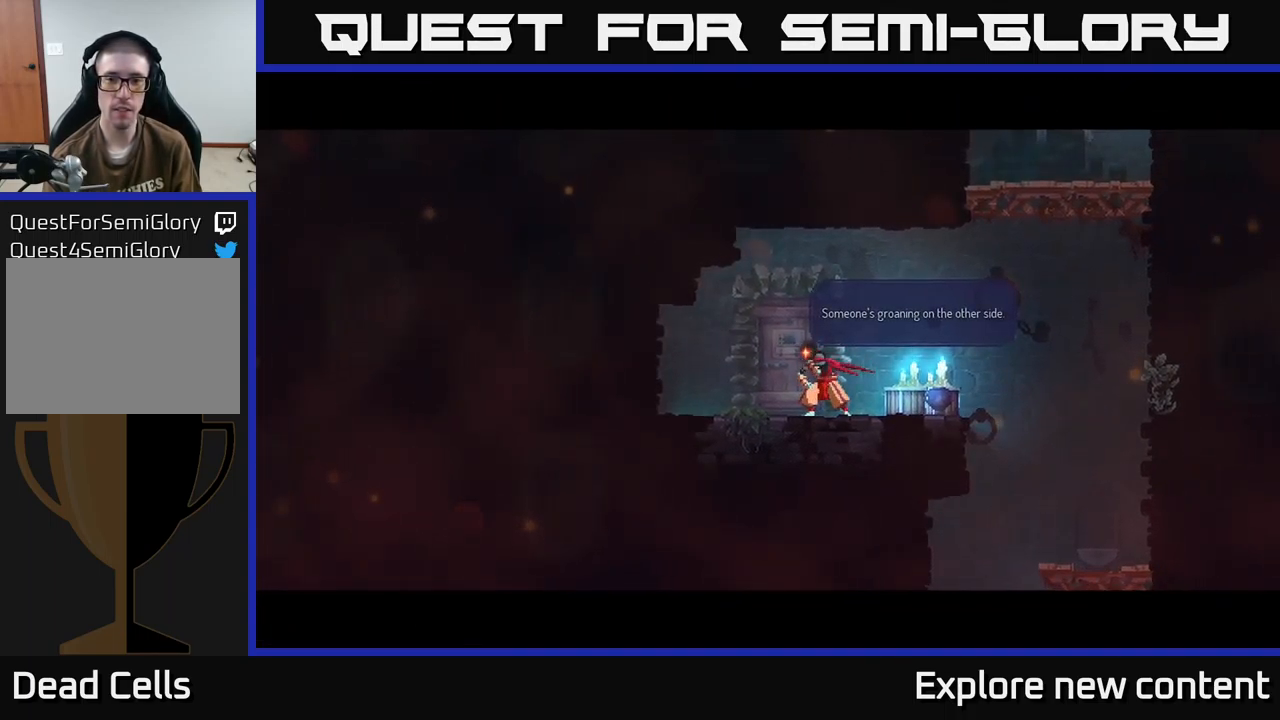
{"buttons": [], "left_stick": "center", "right_stick": "center", "events": [[83, "A", "down"], [267, "A", "up"]]}
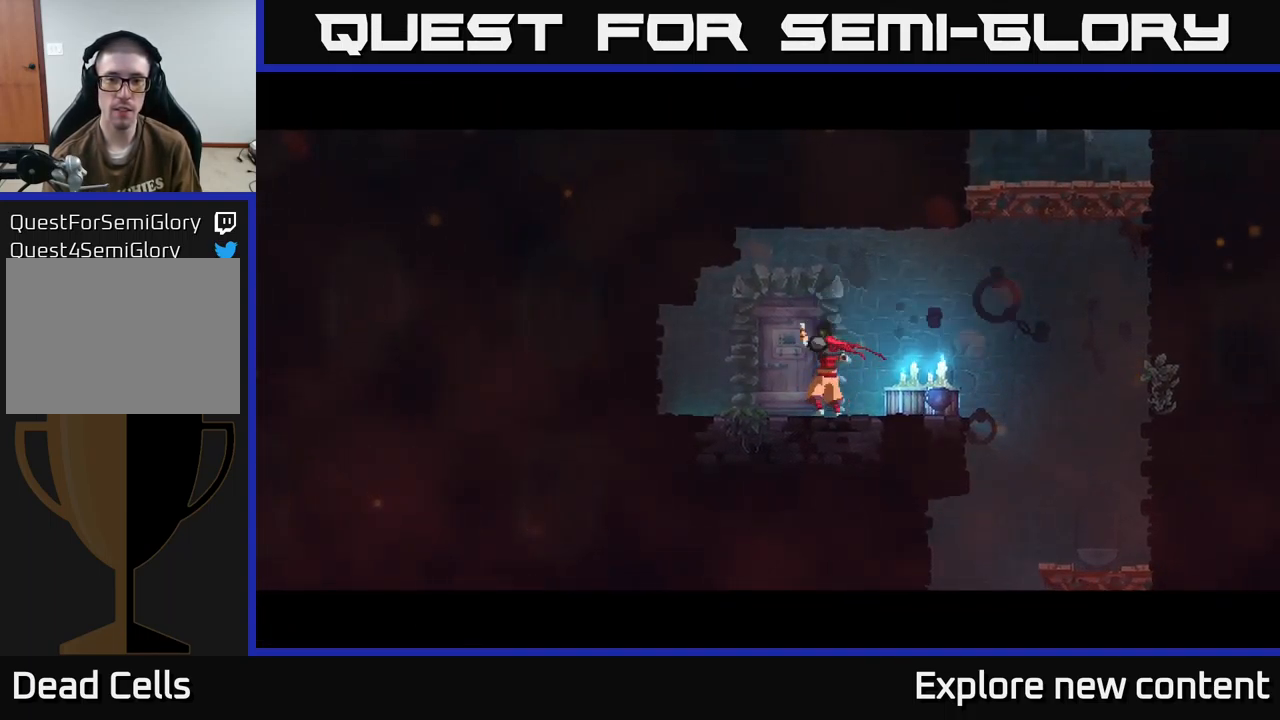
{"buttons": [], "left_stick": "center", "right_stick": "center", "events": []}
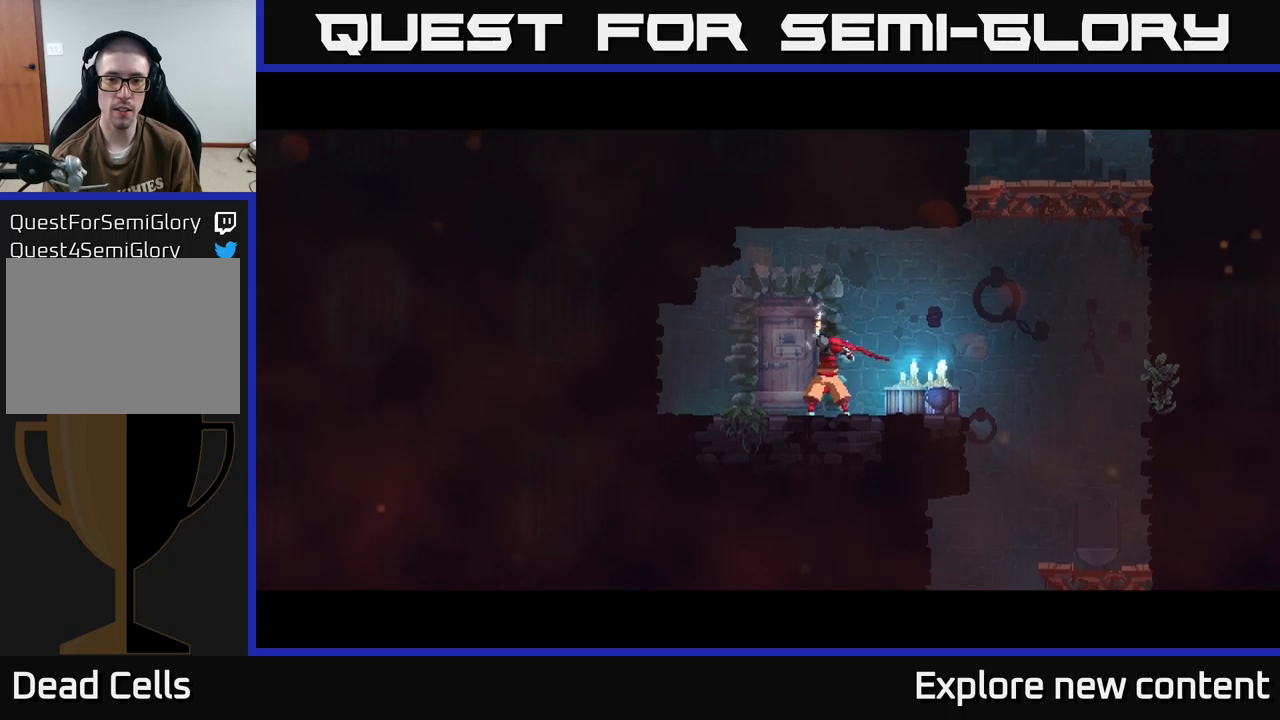
{"buttons": [], "left_stick": "center", "right_stick": "center", "events": []}